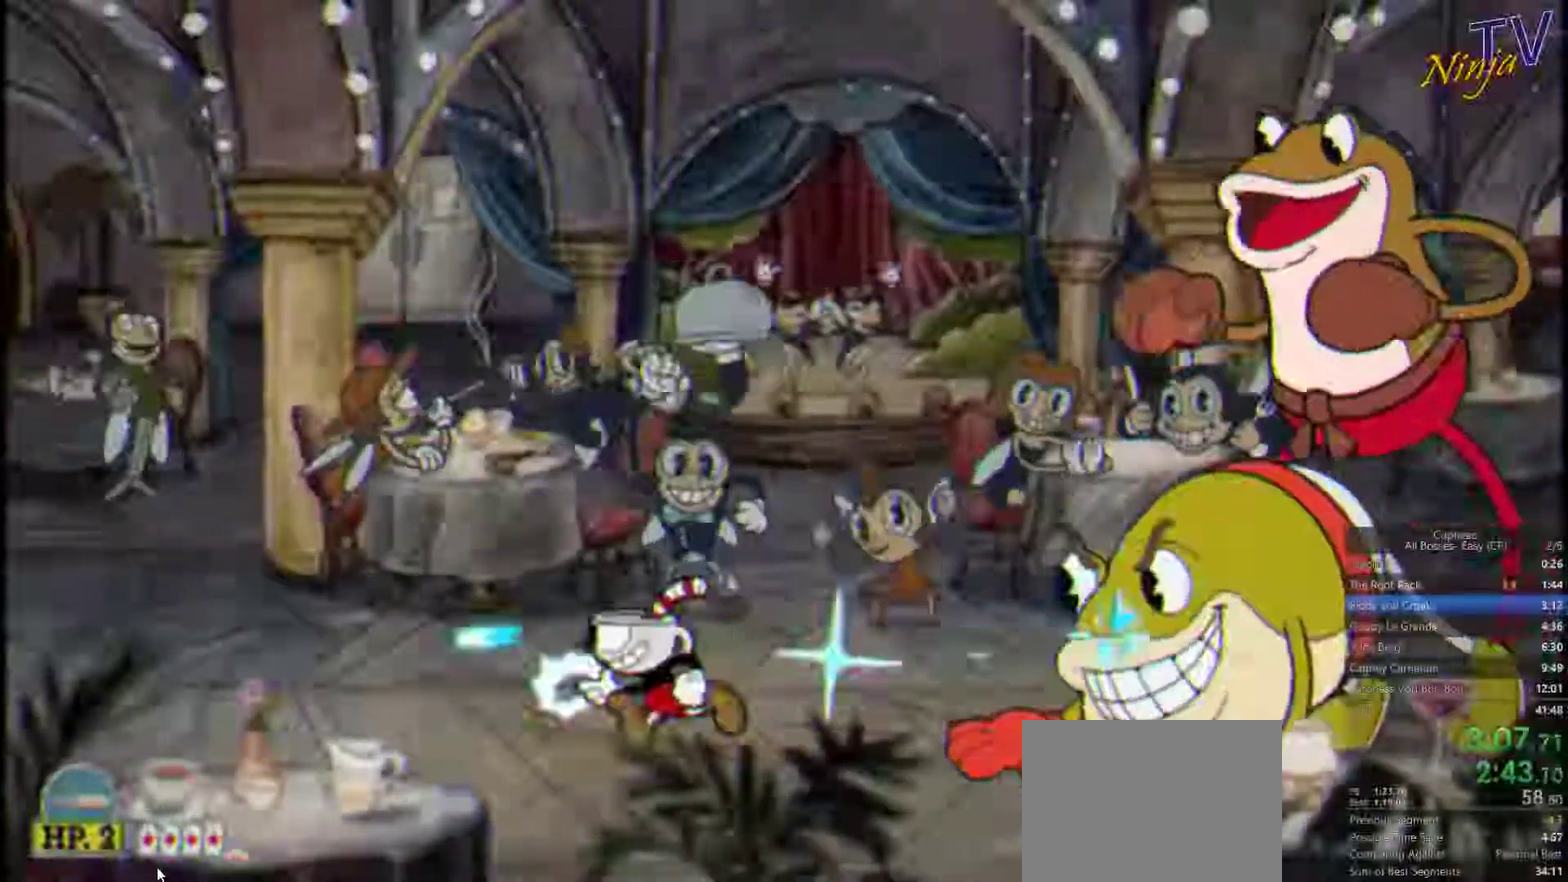
Gameplay with a controller (PlayStation layout); each line is a JSON object with the inputs held at the frame after it. "events" lists button and stick changes between this image and that frame as [ms after this image, input, new state], when the widget could be followed in between. Not read: L1 L2 R1 R2 SELECT START.
{"buttons": ["SQUARE"], "left_stick": "center", "right_stick": "center", "events": [[167, "L3", "down"], [233, "L3", "up"], [267, "left_stick", "right"], [300, "L3", "down"], [333, "CIRCLE", "down"], [400, "L3", "up"], [400, "left_stick", "center"], [433, "CIRCLE", "up"]]}
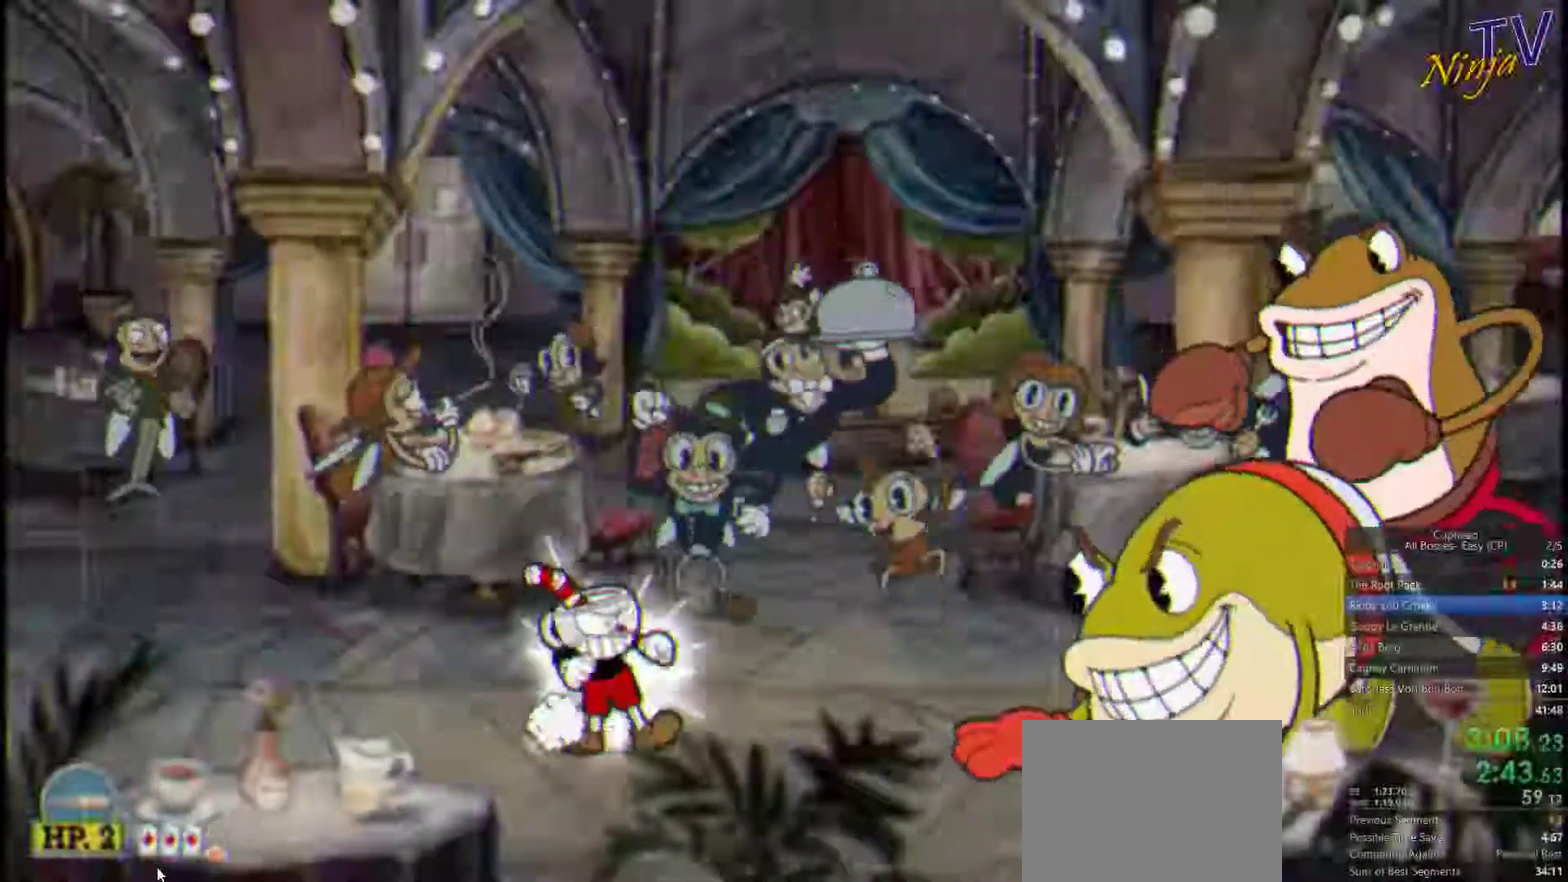
{"buttons": ["SQUARE"], "left_stick": "left", "right_stick": "center"}
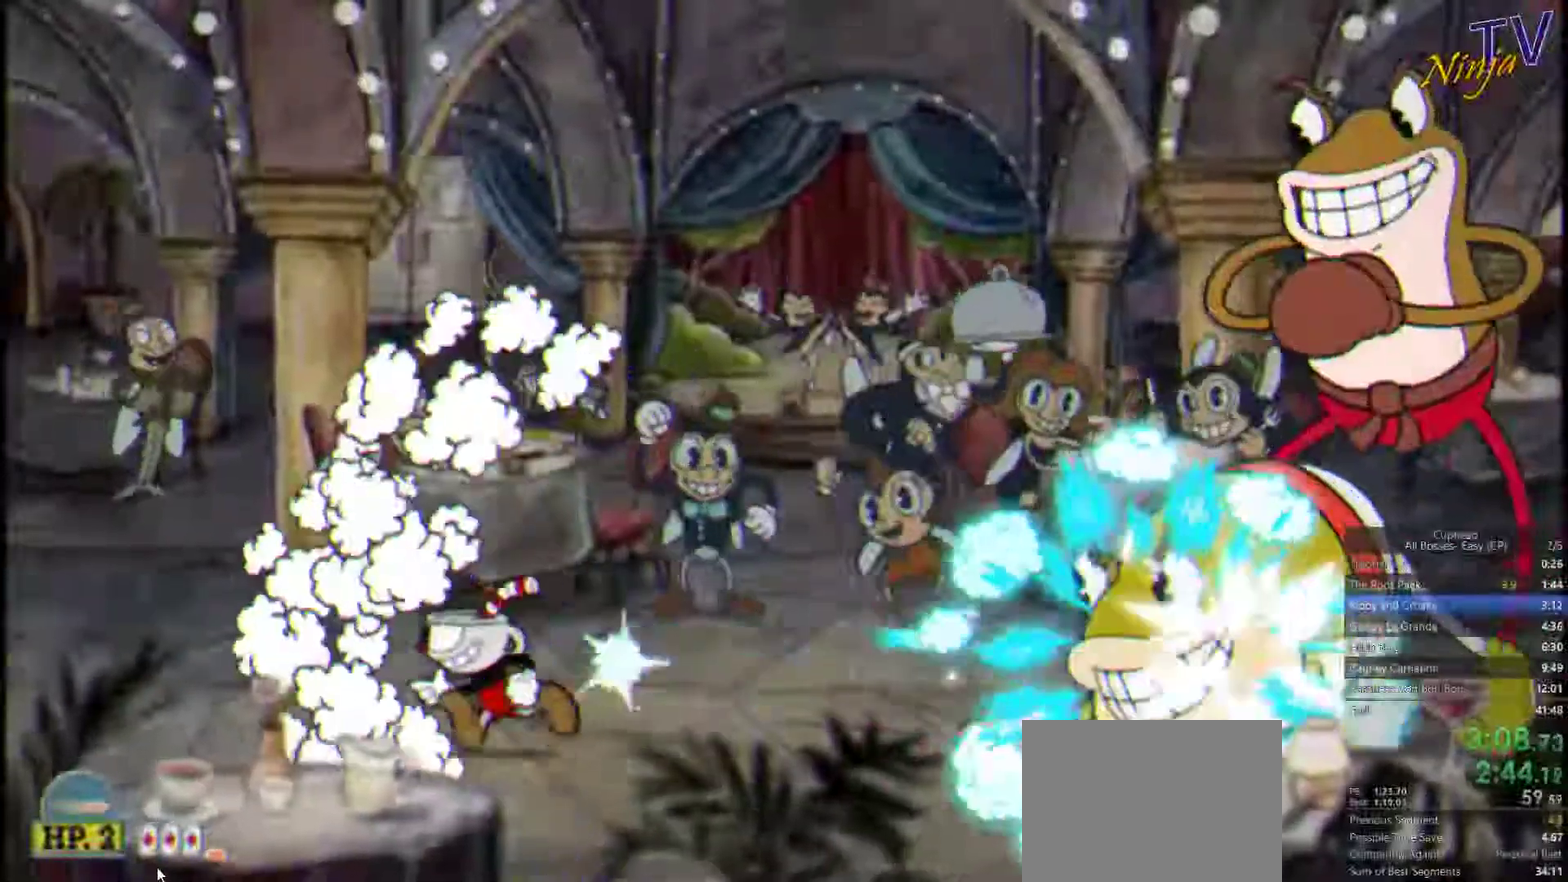
{"buttons": ["SQUARE"], "left_stick": "right", "right_stick": "center", "events": [[67, "TRIANGLE", "down"], [233, "TRIANGLE", "up"], [300, "left_stick", "center"], [467, "left_stick", "right"]]}
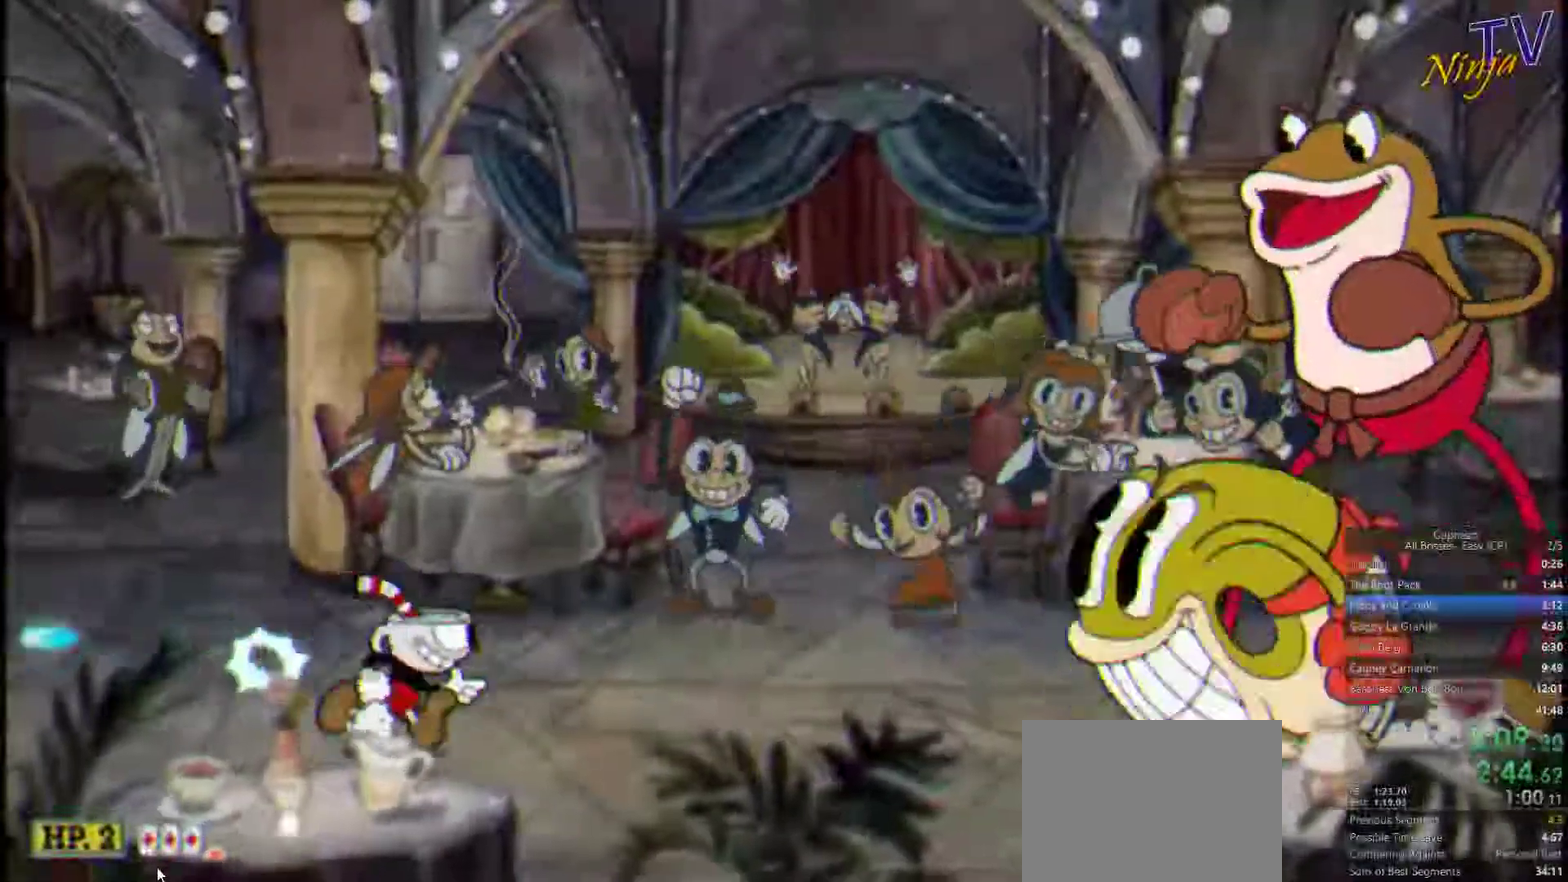
{"buttons": ["SQUARE"], "left_stick": "up-right", "right_stick": "center"}
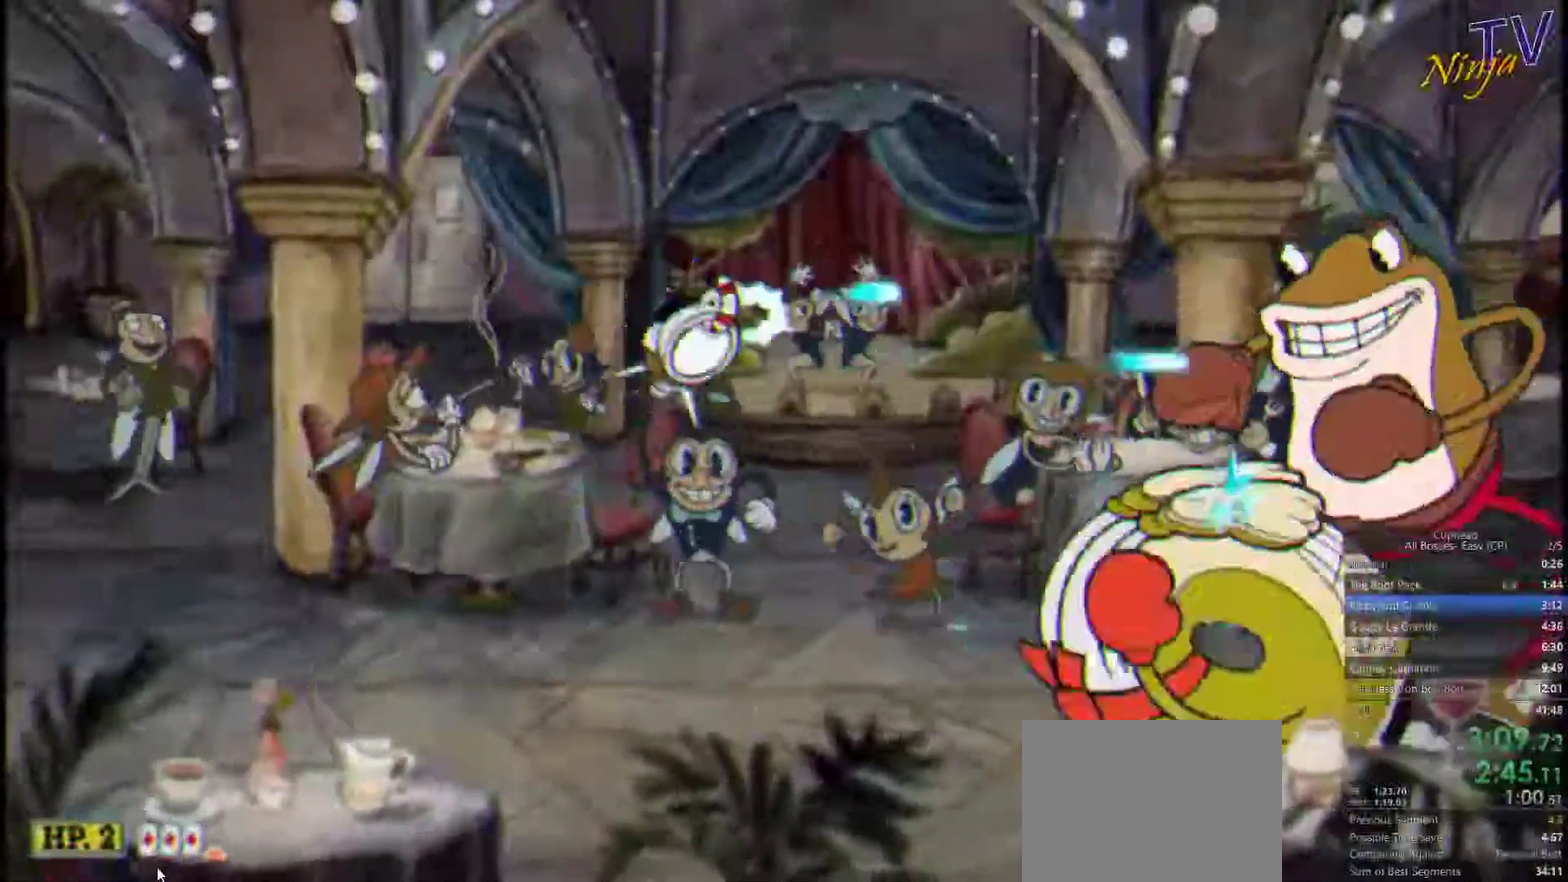
{"buttons": ["SQUARE"], "left_stick": "up-right", "right_stick": "center"}
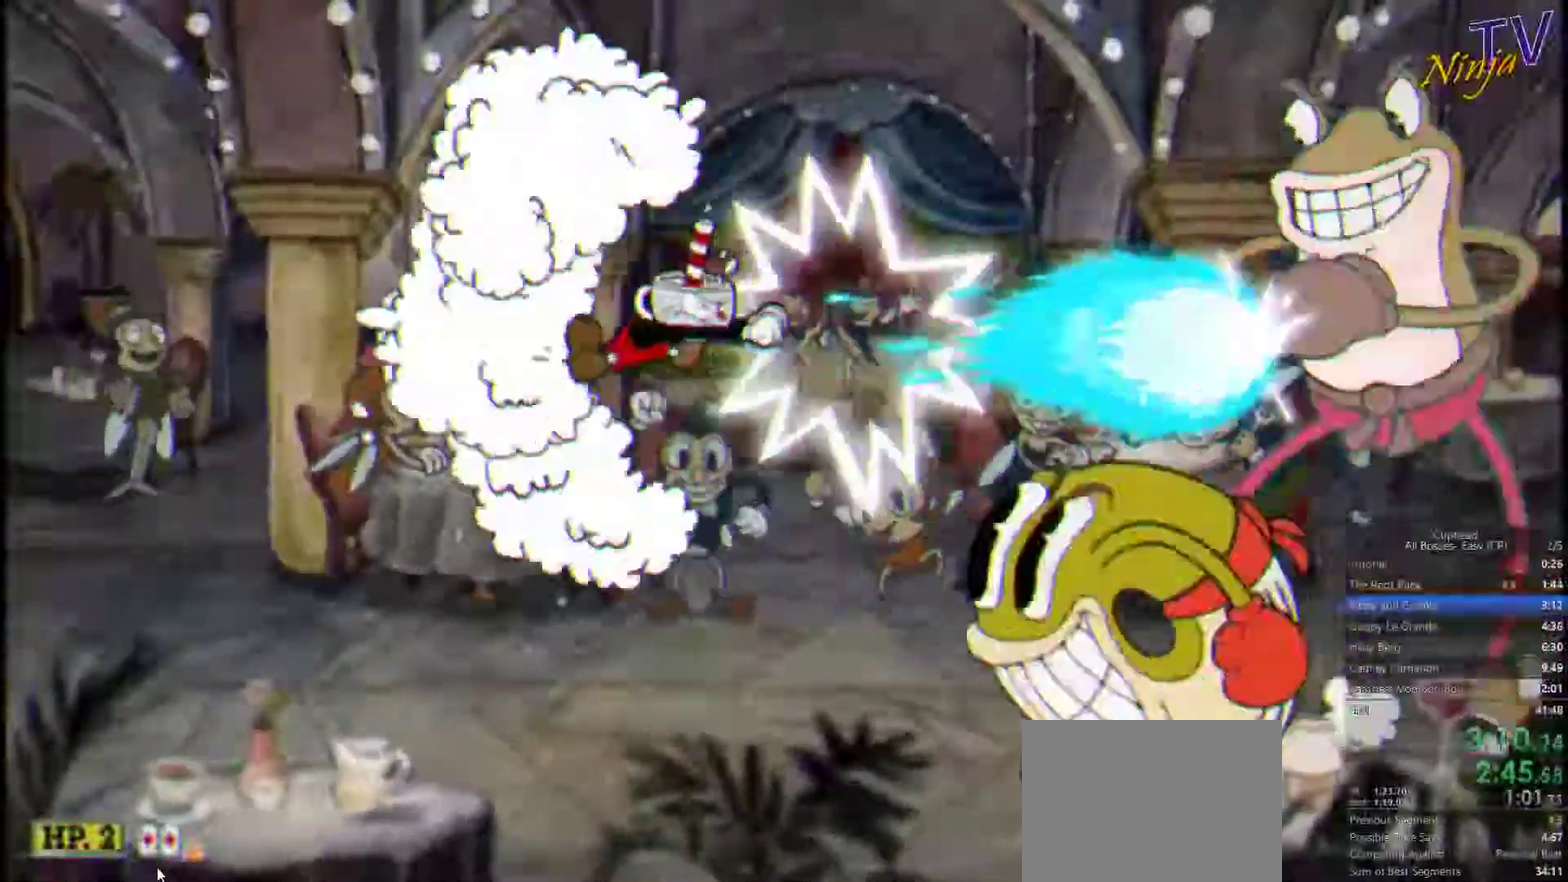
{"buttons": ["SQUARE"], "left_stick": "right", "right_stick": "center"}
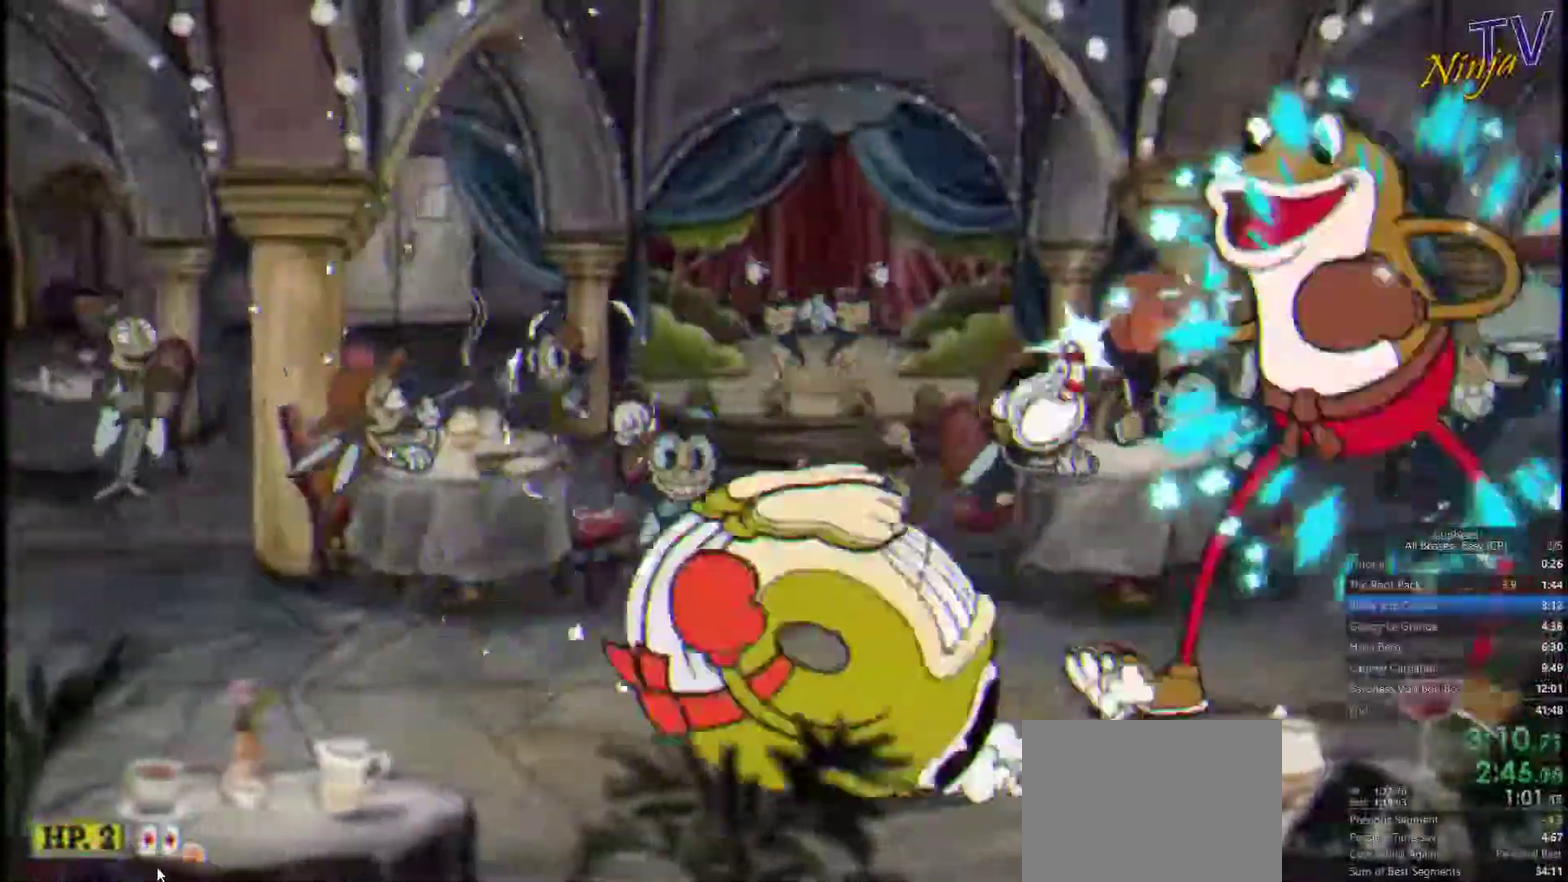
{"buttons": ["SQUARE"], "left_stick": "left", "right_stick": "center"}
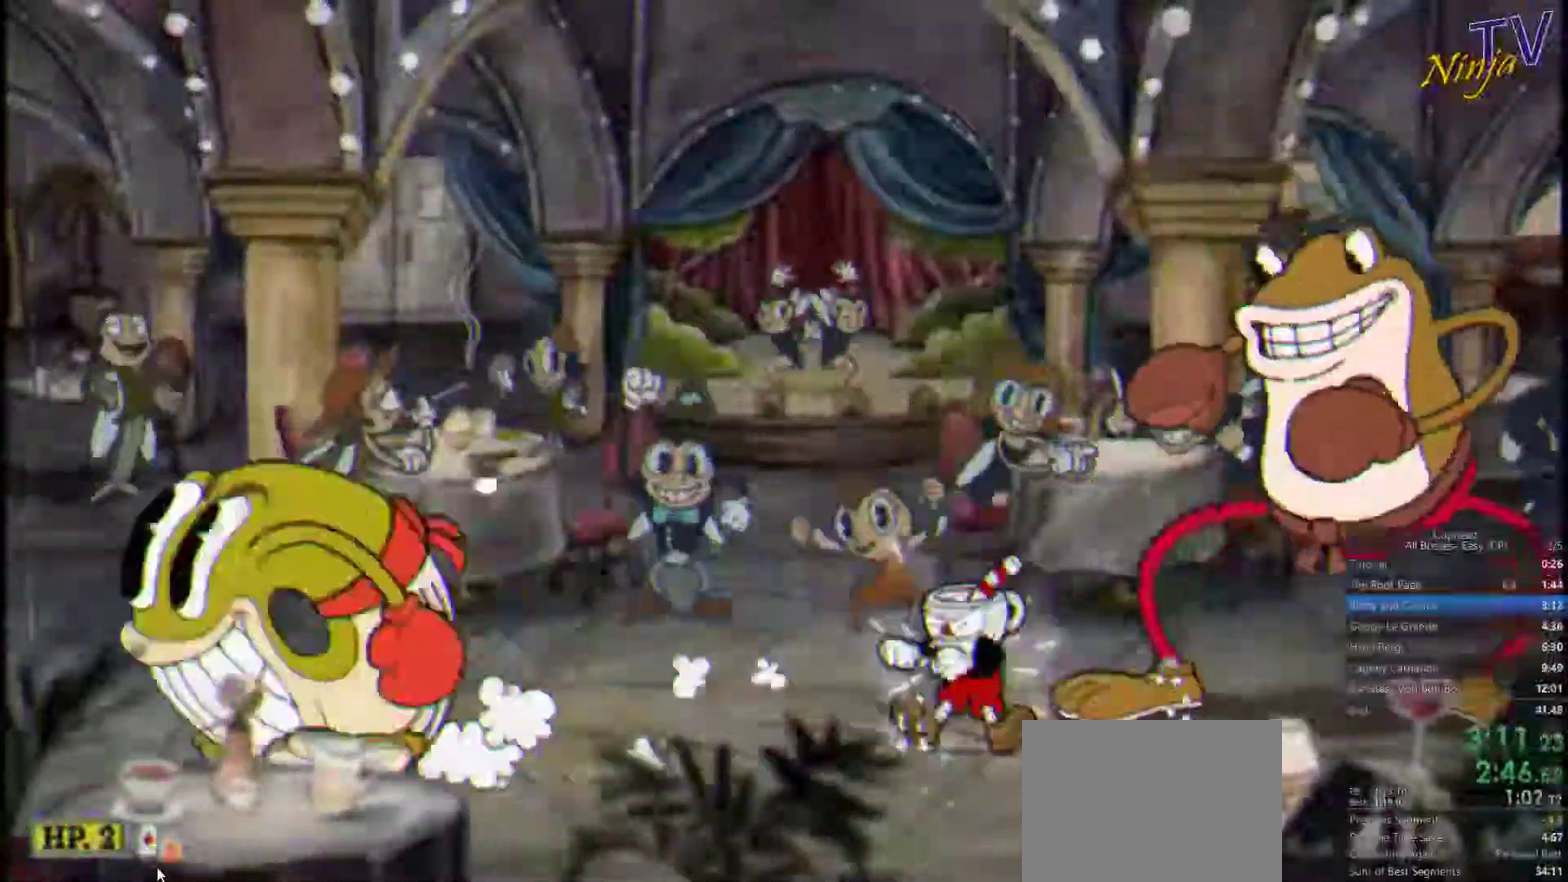
{"buttons": ["SQUARE"], "left_stick": "left", "right_stick": "center"}
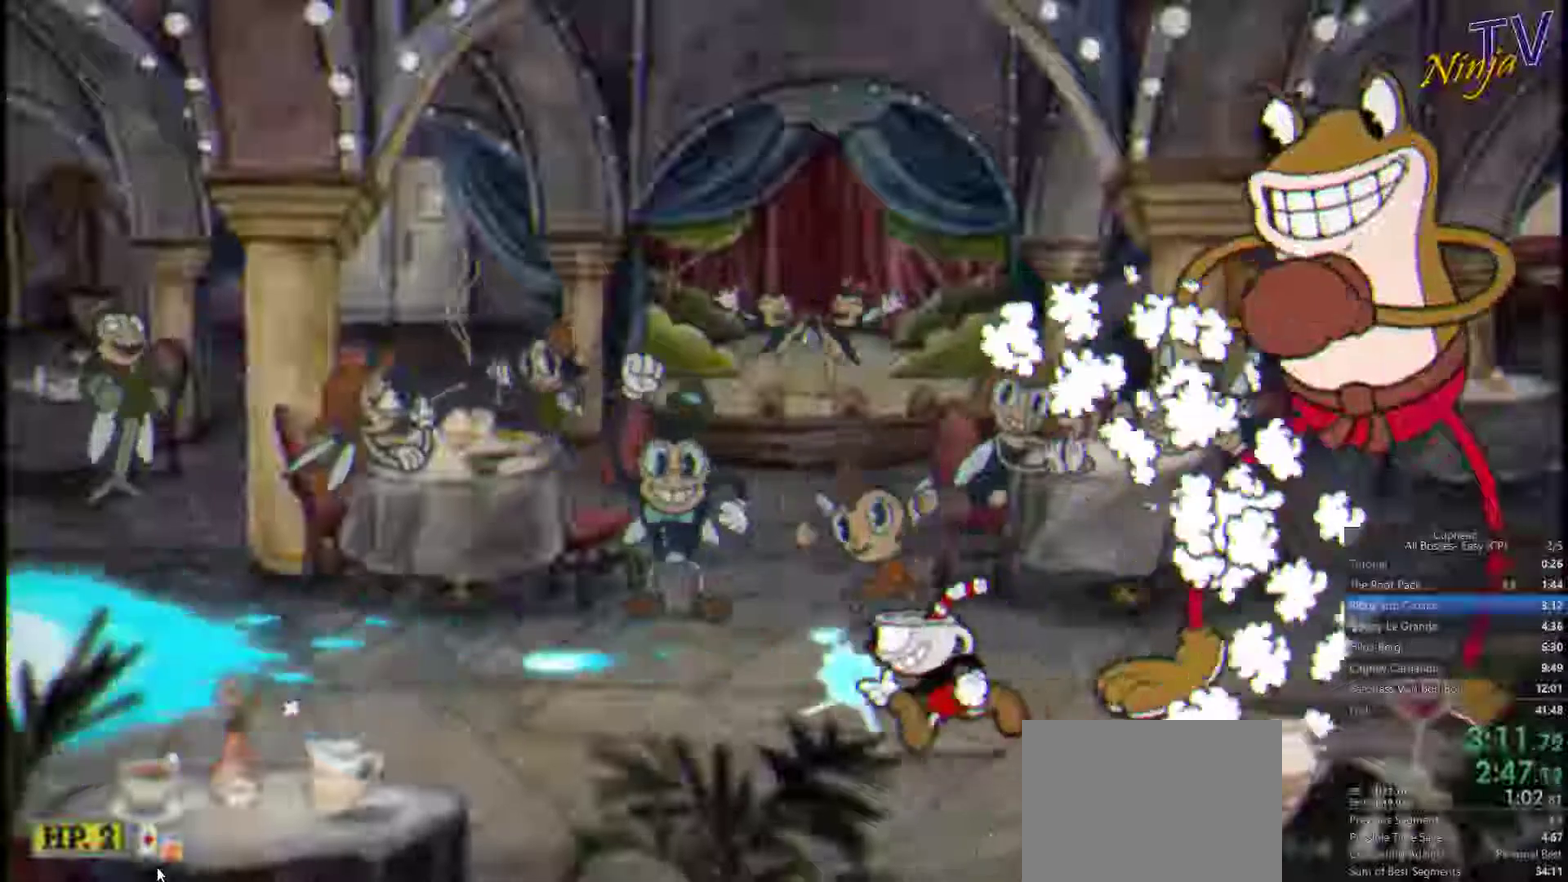
{"buttons": ["SQUARE"], "left_stick": "up-right", "right_stick": "center"}
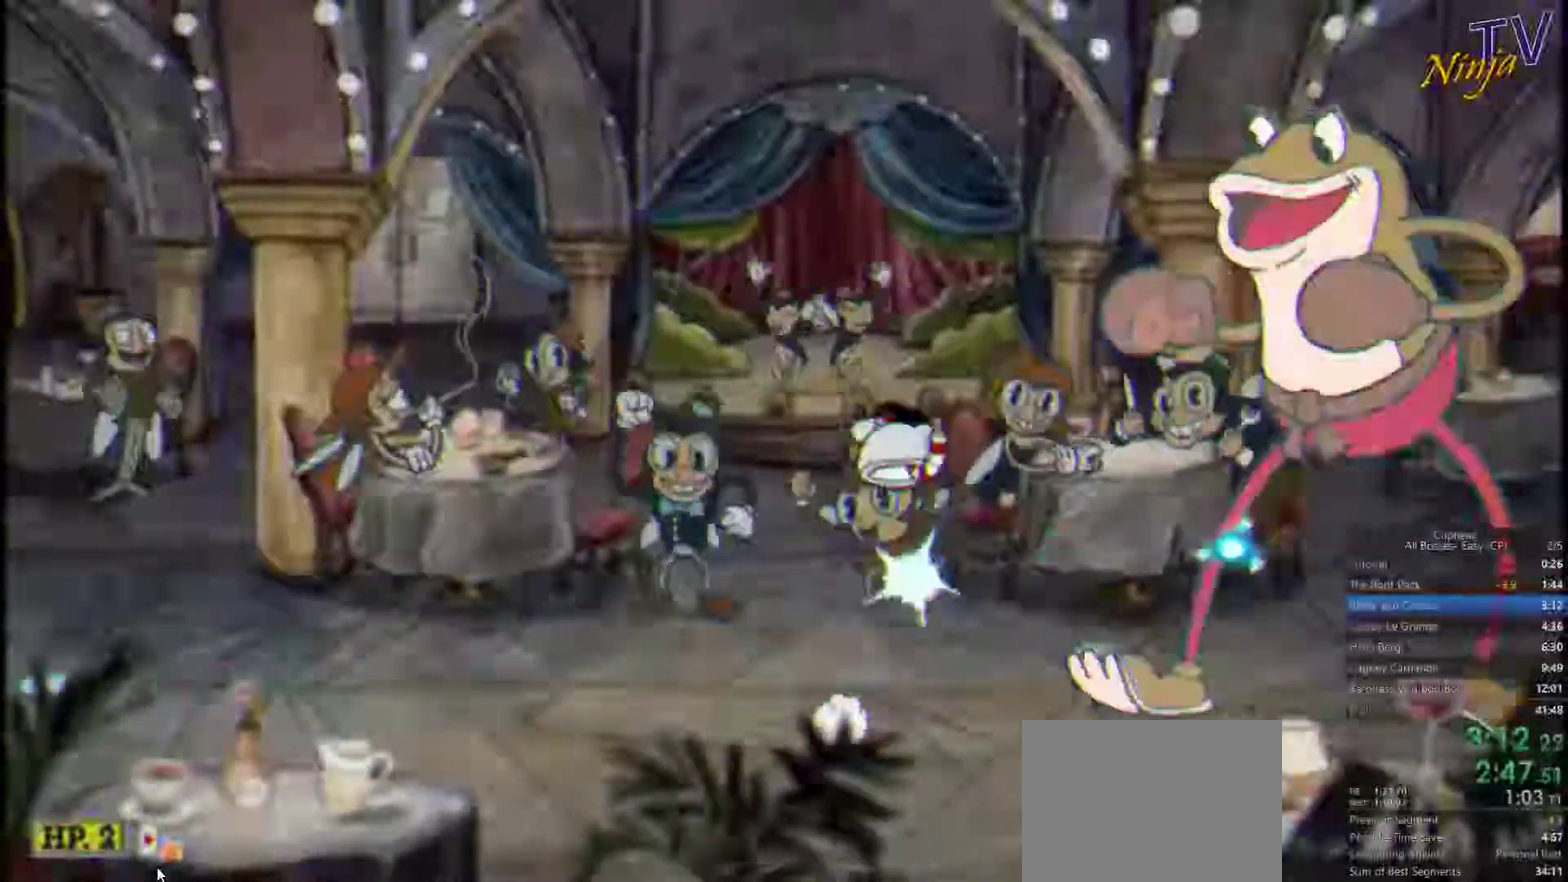
{"buttons": ["SQUARE"], "left_stick": "center", "right_stick": "center"}
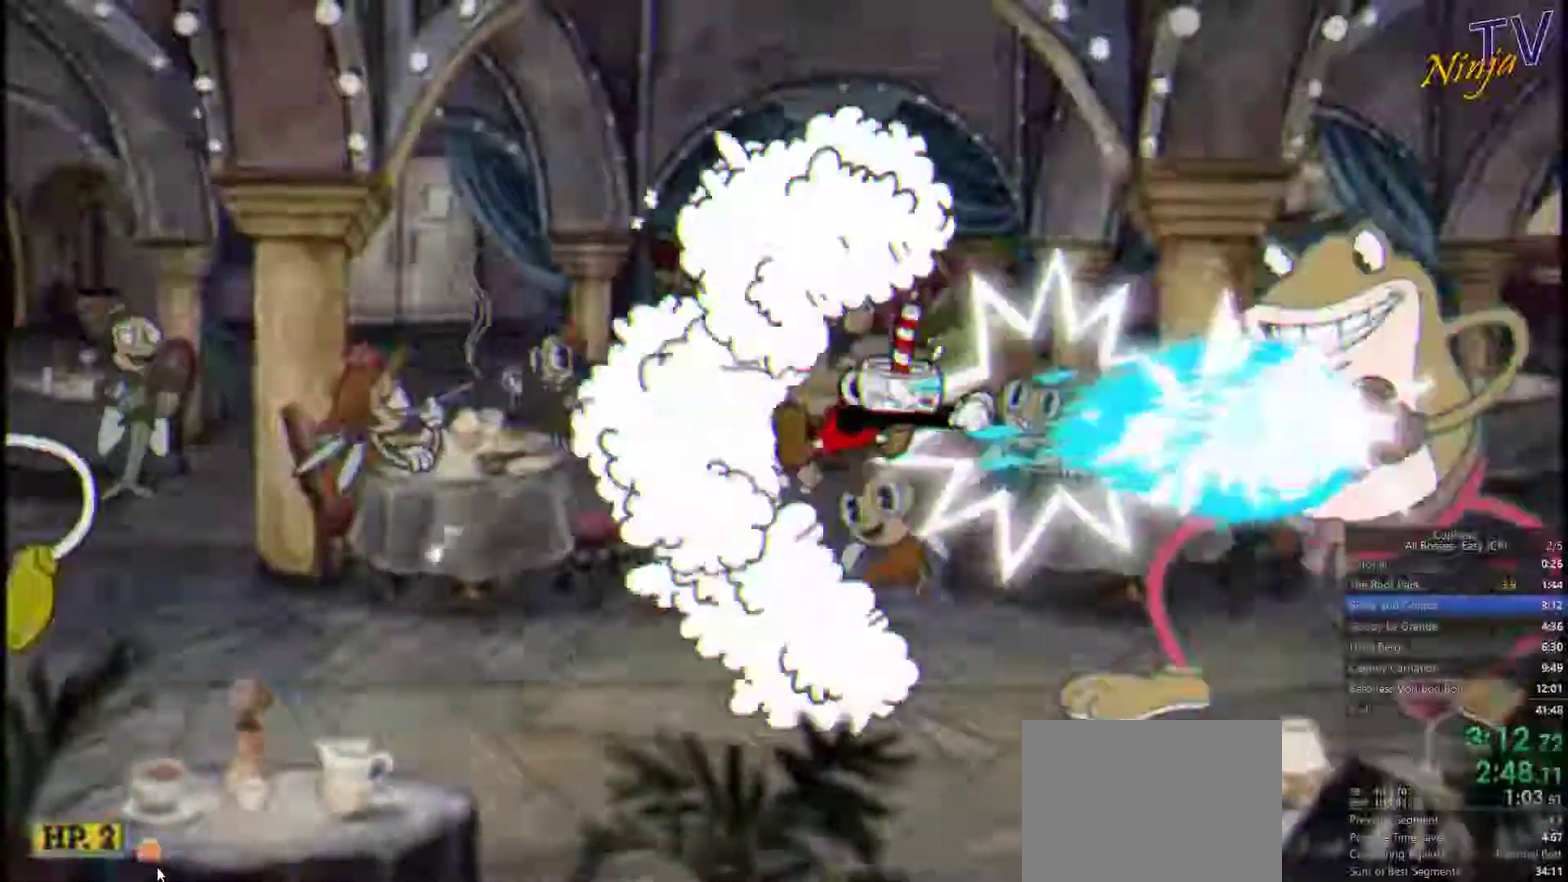
{"buttons": ["SQUARE"], "left_stick": "center", "right_stick": "center", "events": [[33, "left_stick", "up-right"], [500, "left_stick", "center"]]}
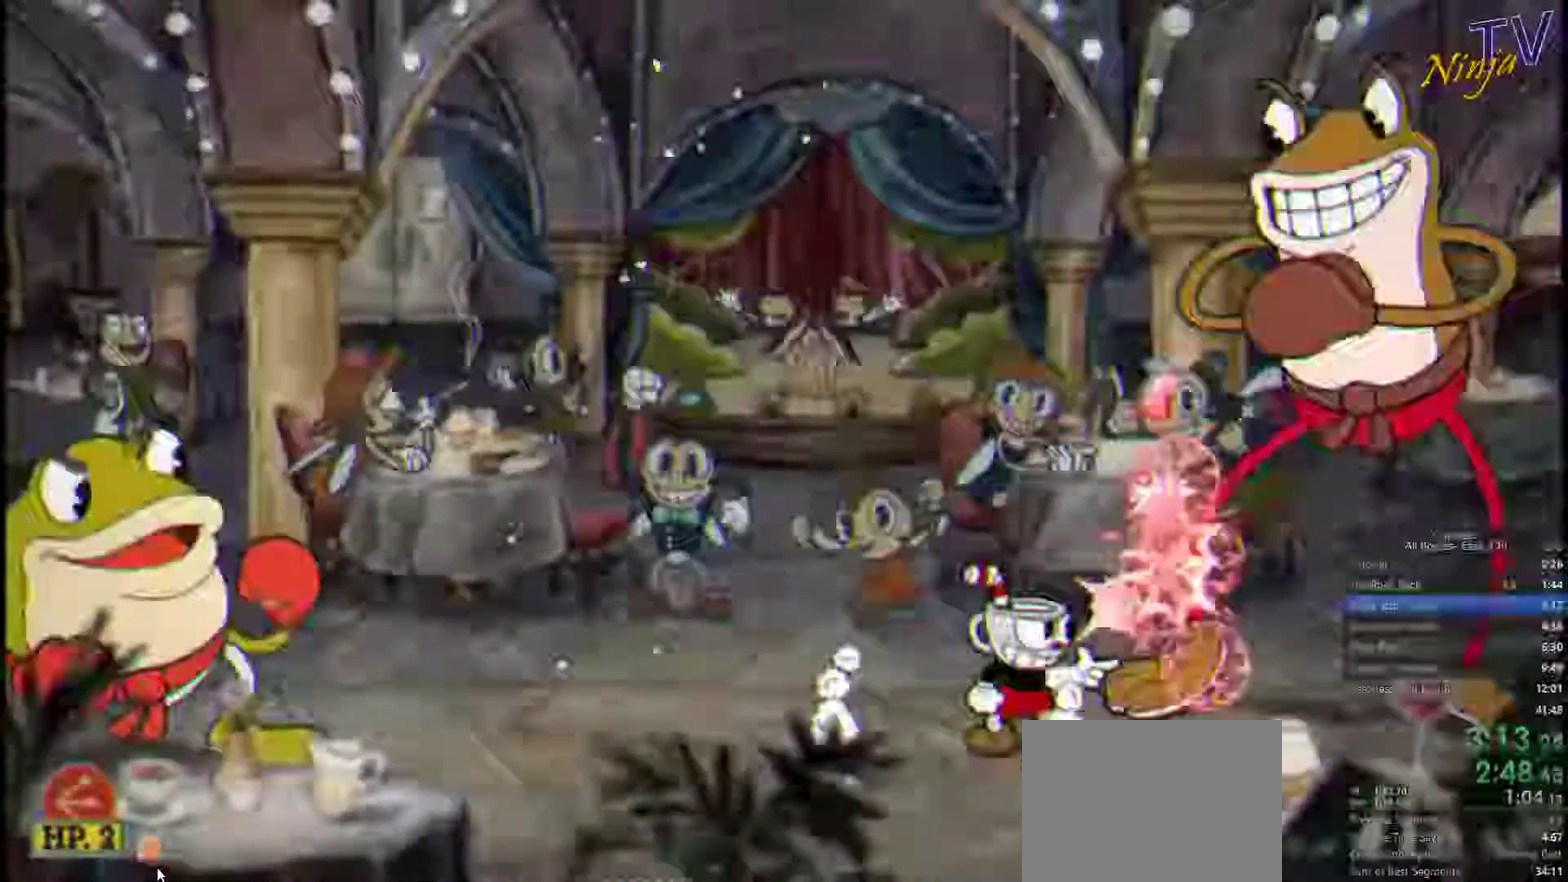
{"buttons": ["SQUARE"], "left_stick": "up-right", "right_stick": "center", "events": [[466, "left_stick", "up-right"]]}
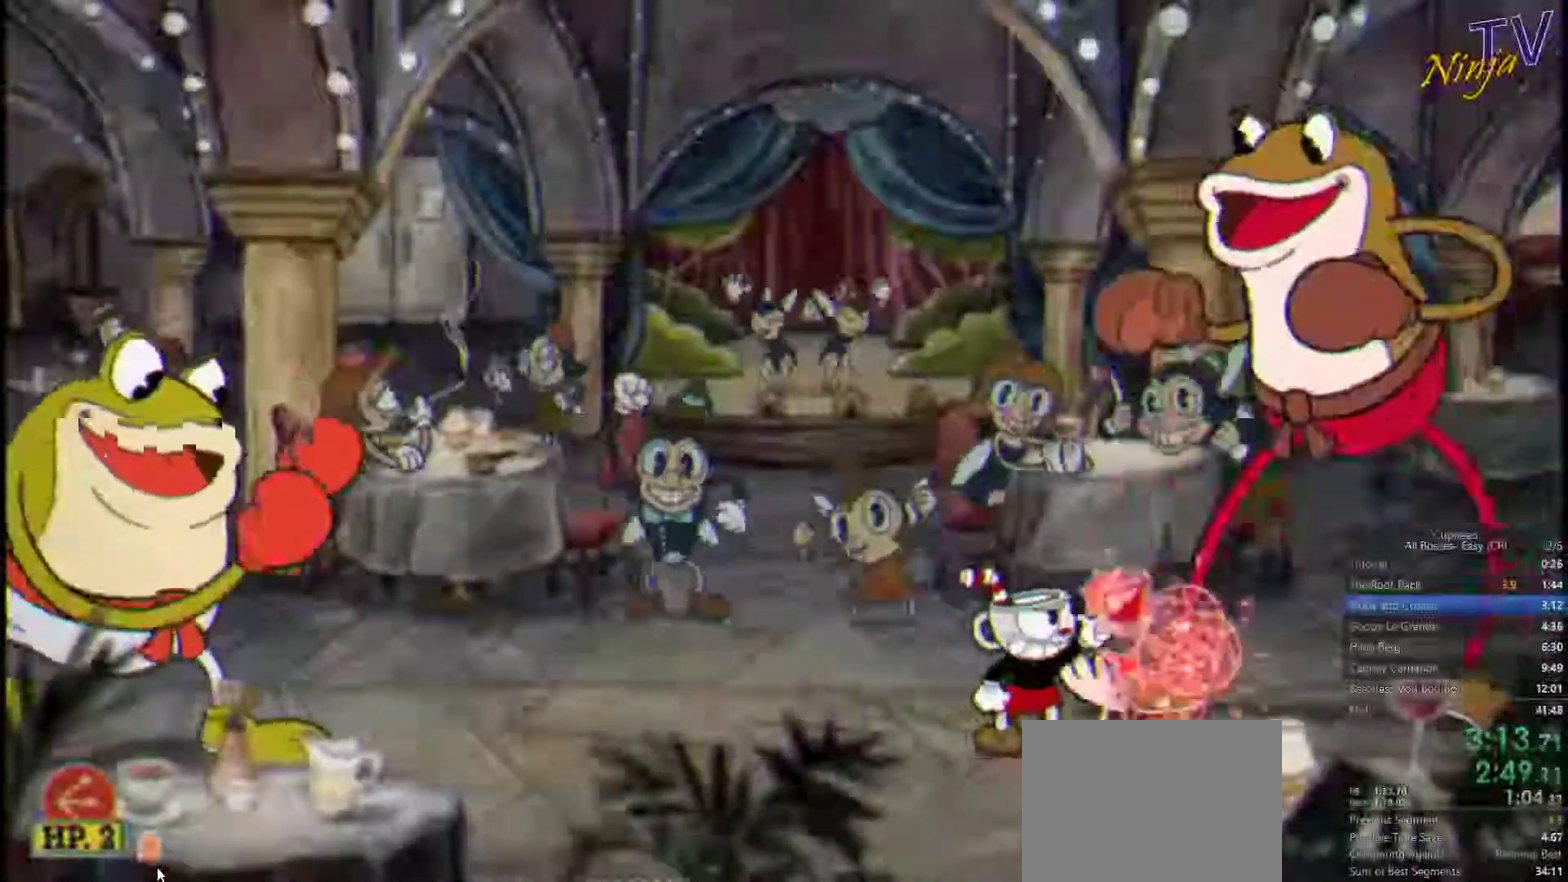
{"buttons": ["SQUARE"], "left_stick": "up-right", "right_stick": "center"}
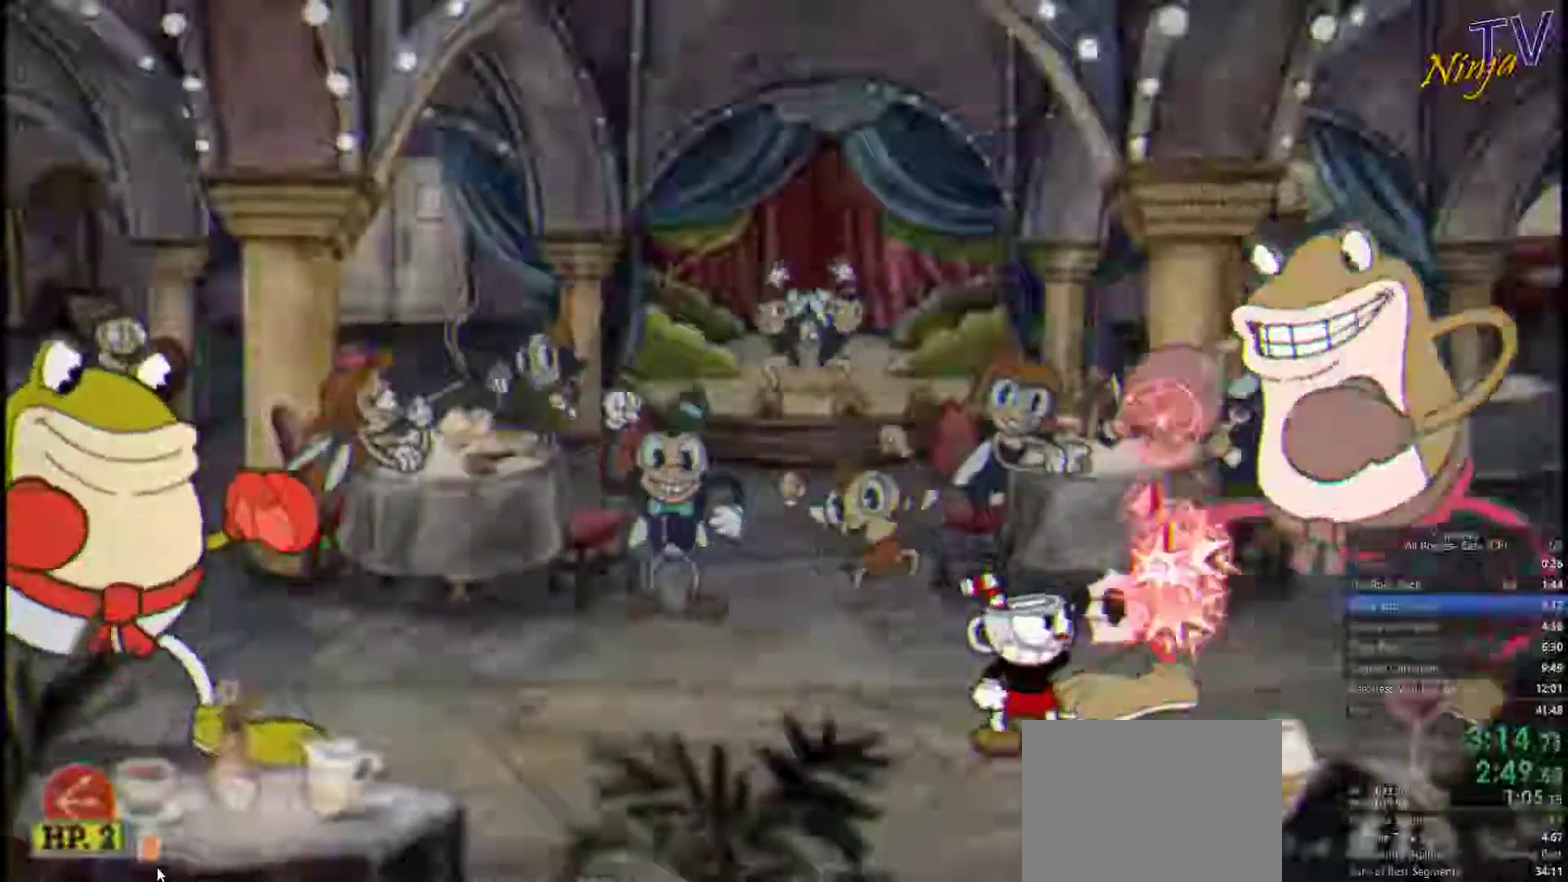
{"buttons": ["SQUARE"], "left_stick": "up-right", "right_stick": "center"}
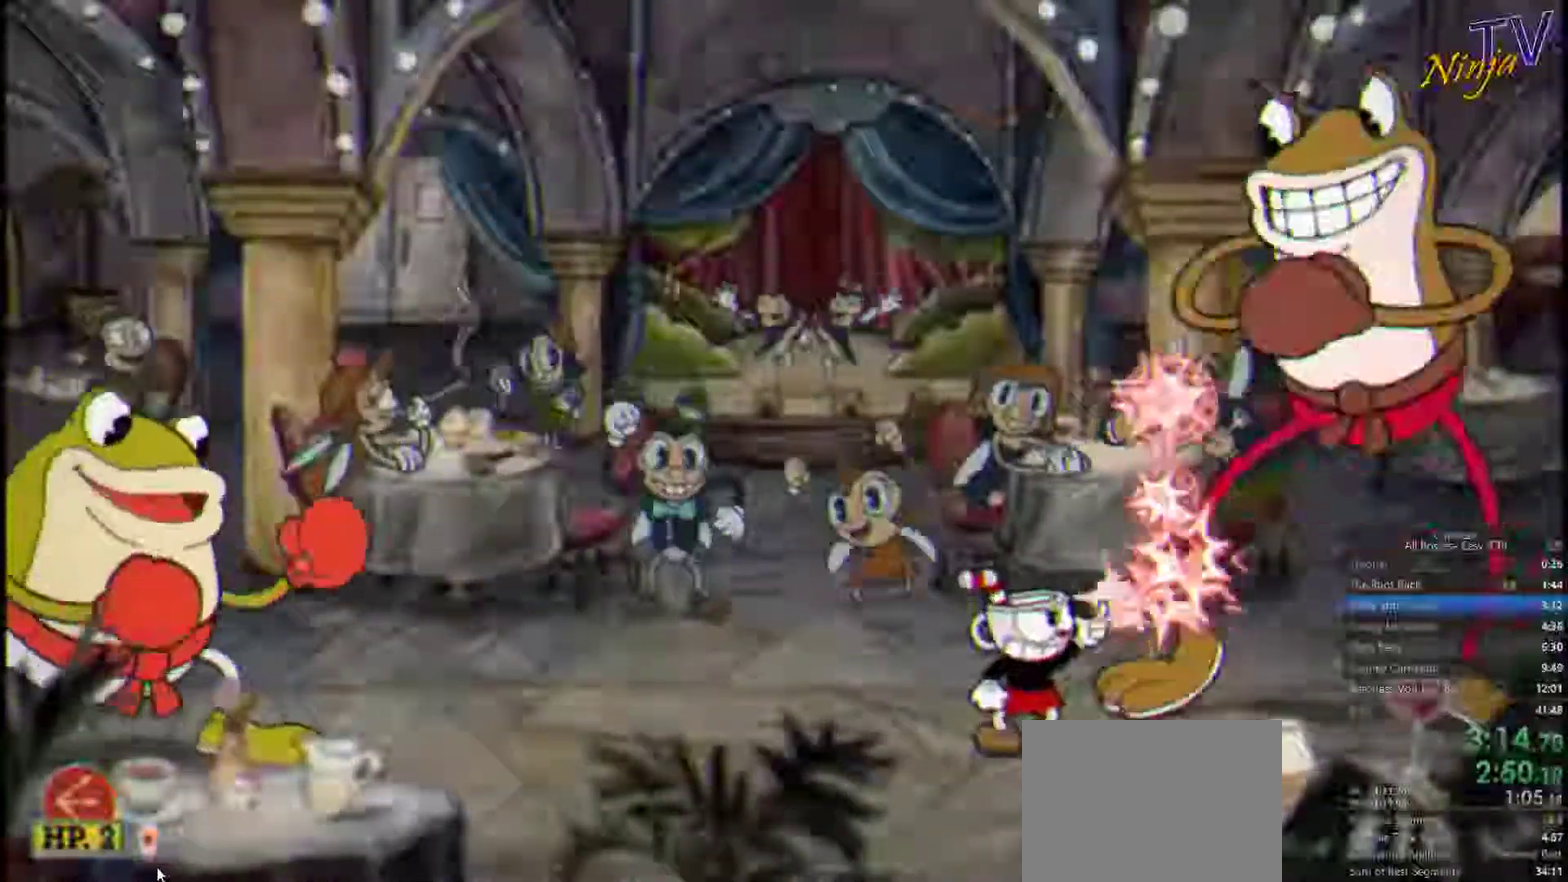
{"buttons": ["SQUARE"], "left_stick": "up-right", "right_stick": "center"}
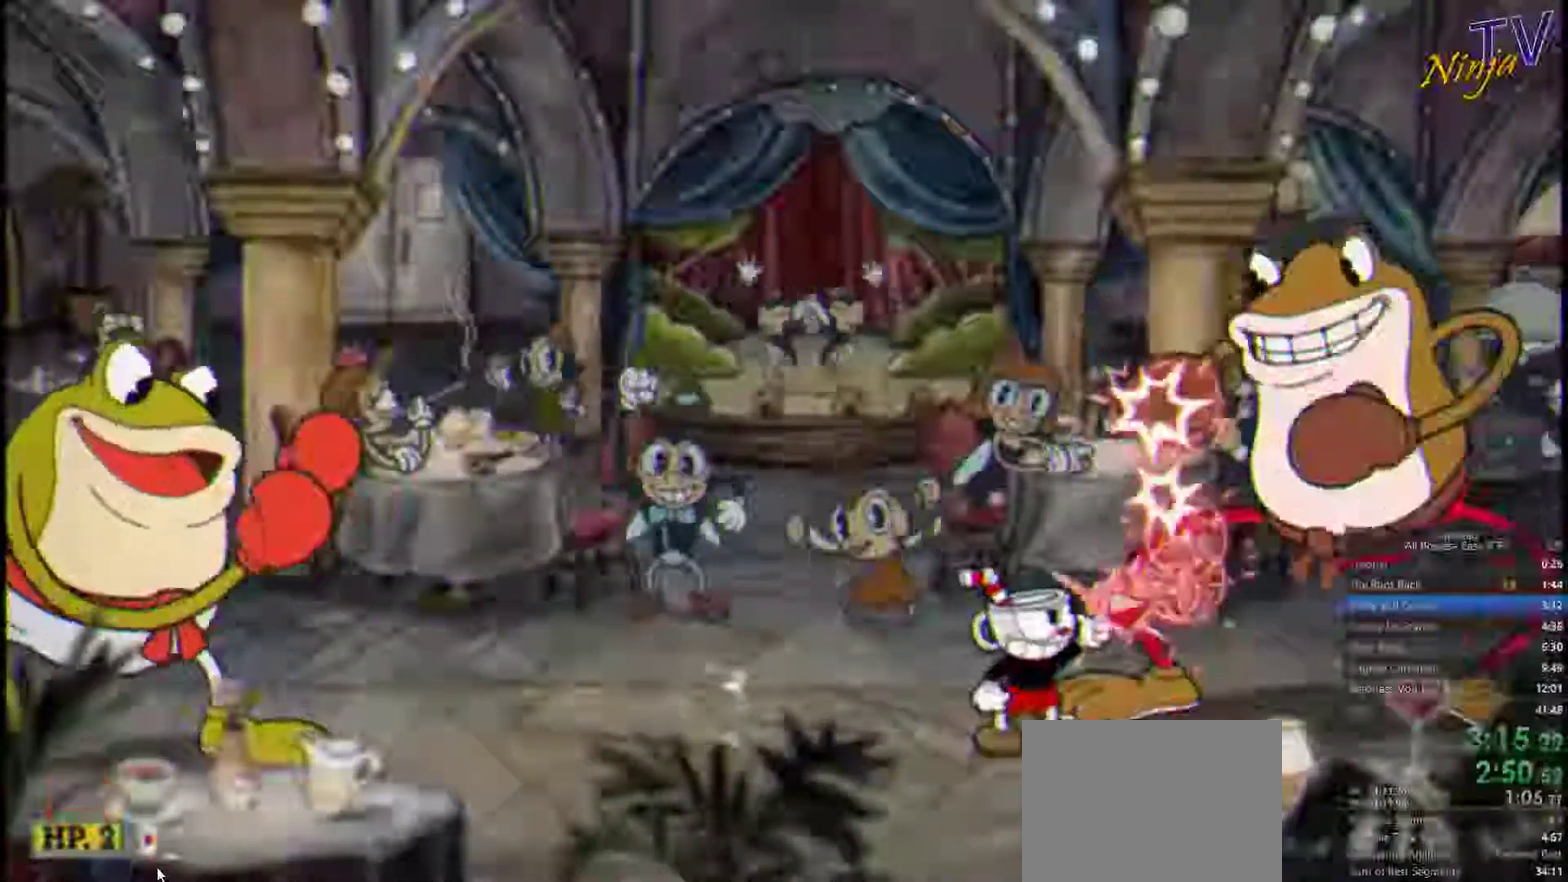
{"buttons": ["SQUARE"], "left_stick": "up-right", "right_stick": "center"}
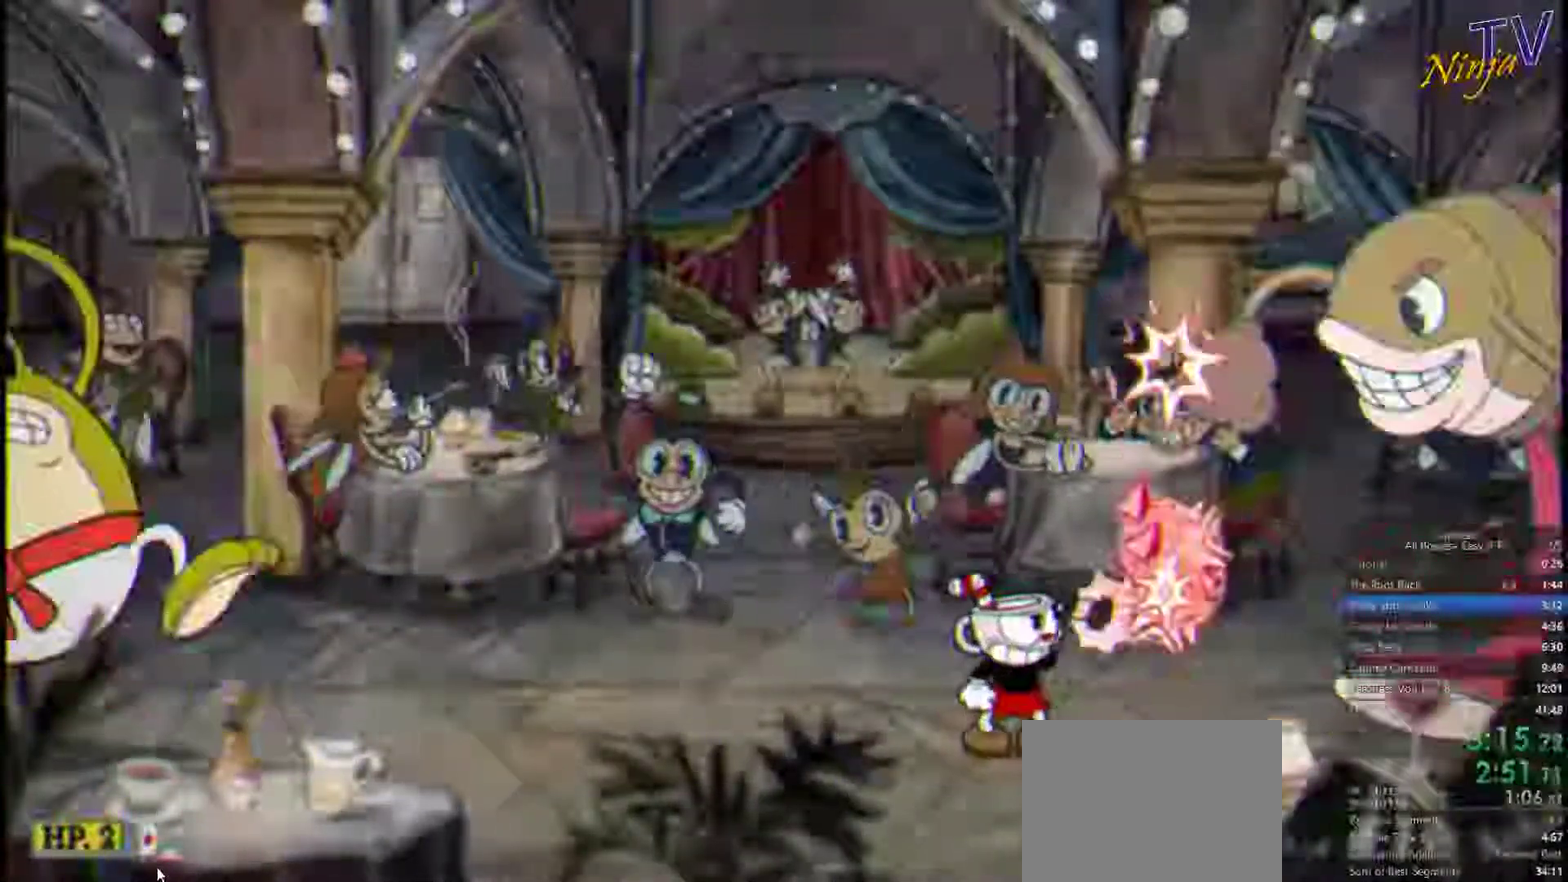
{"buttons": ["SQUARE"], "left_stick": "up-right", "right_stick": "center"}